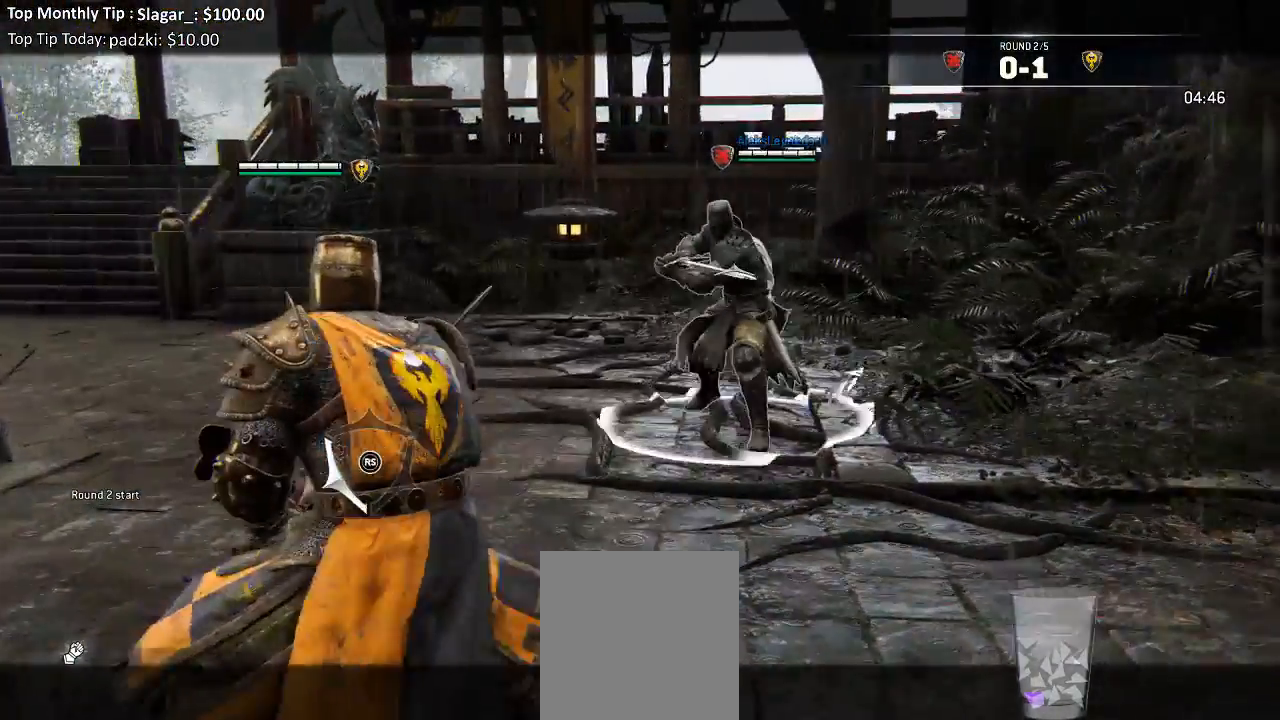
Gameplay with a controller (Xbox layout); each line is a JSON object with the inputs held at the frame after it (dt_ms = milliseconds from this image to that frame). "events" lists button and stick changes between this image and that frame as [ms after this image, input, new state], when the widget could be followed in between.
{"dt_ms": 500, "buttons": ["L2"], "left_stick": "up-right", "right_stick": "center", "events": [[267, "R1", "down"], [267, "R2", "down"], [383, "R1", "up"], [383, "R2", "up"]]}
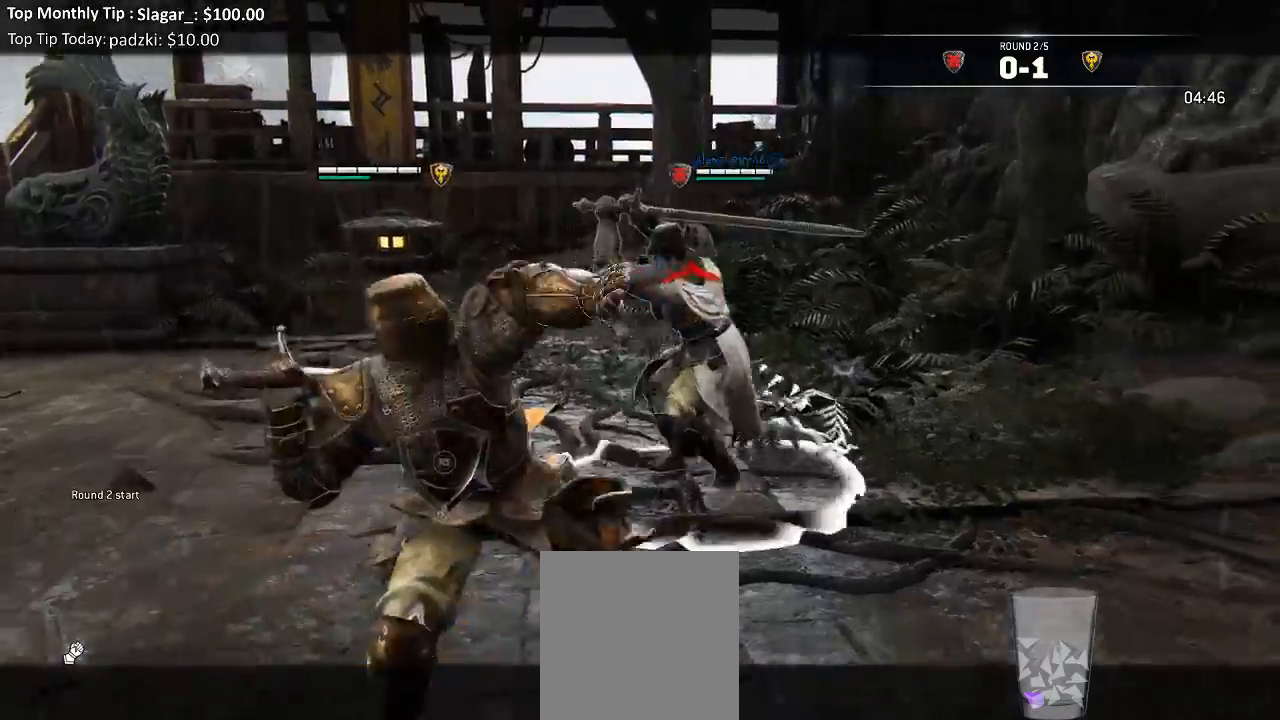
{"dt_ms": 1000, "buttons": ["L2"], "left_stick": "down", "right_stick": "center"}
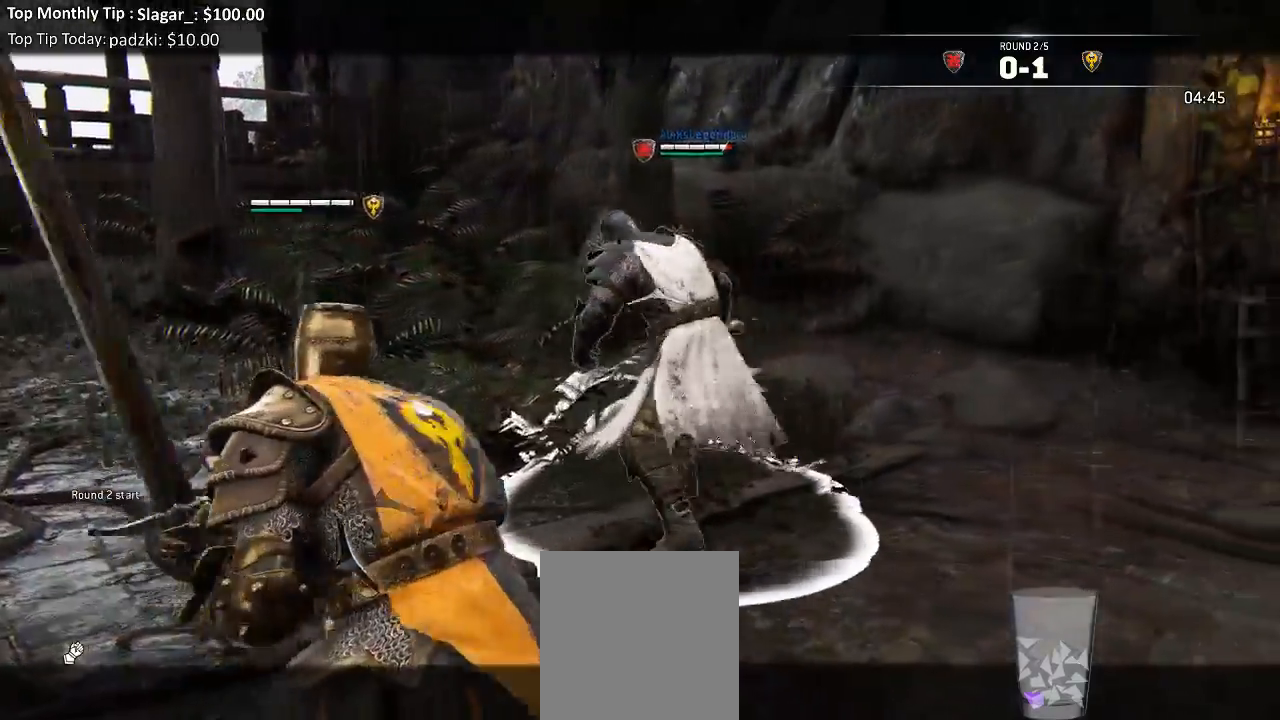
{"dt_ms": 500, "buttons": ["L2"], "left_stick": "down-left", "right_stick": "left", "events": [[83, "left_stick", "down-left"], [450, "right_stick", "left"]]}
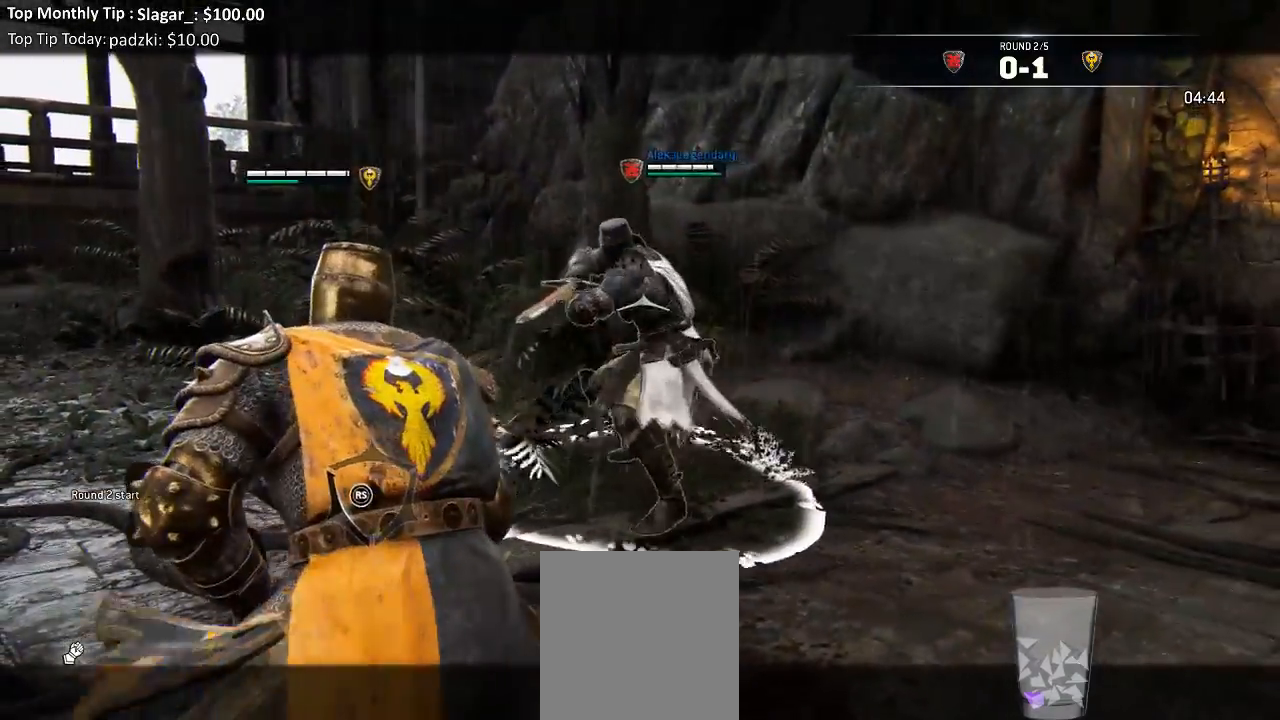
{"dt_ms": 500, "buttons": ["L2"], "left_stick": "down", "right_stick": "up", "events": [[400, "left_stick", "down"], [467, "right_stick", "up"]]}
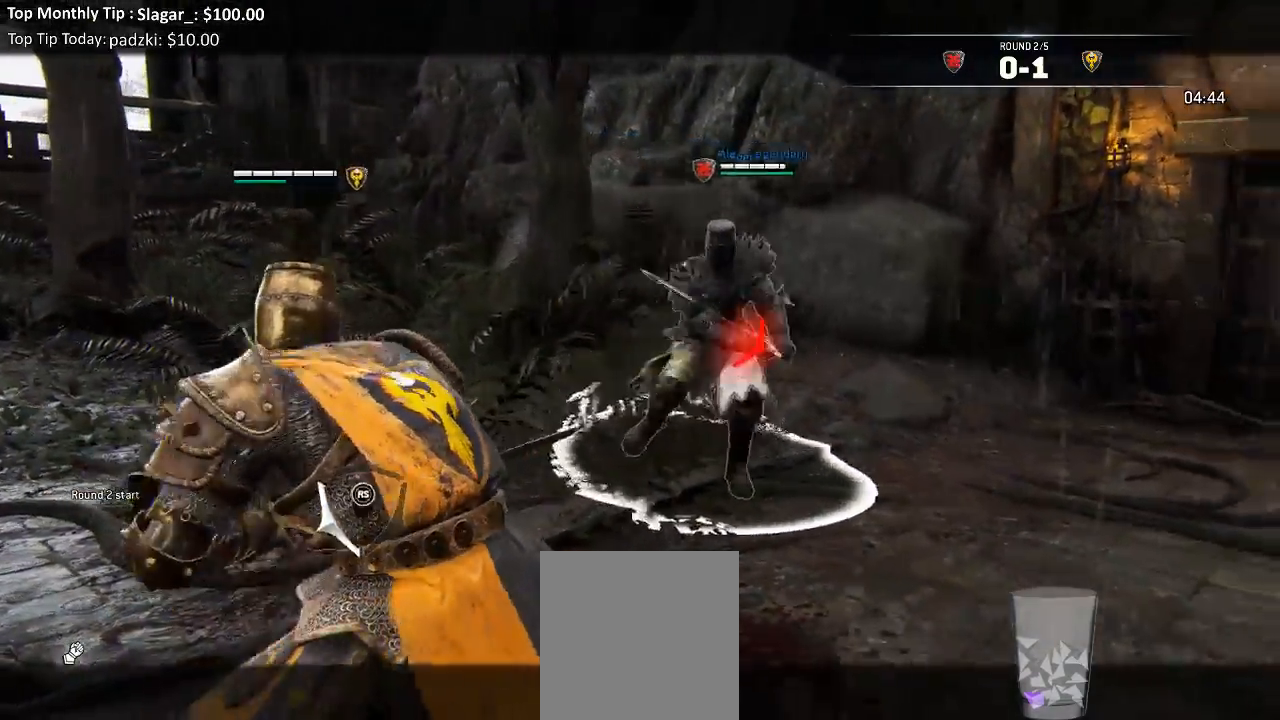
{"dt_ms": 500, "buttons": ["L2"], "left_stick": "down-right", "right_stick": "left", "events": [[150, "right_stick", "up-right"], [233, "left_stick", "right"], [267, "right_stick", "right"], [417, "left_stick", "down-right"], [417, "right_stick", "left"]]}
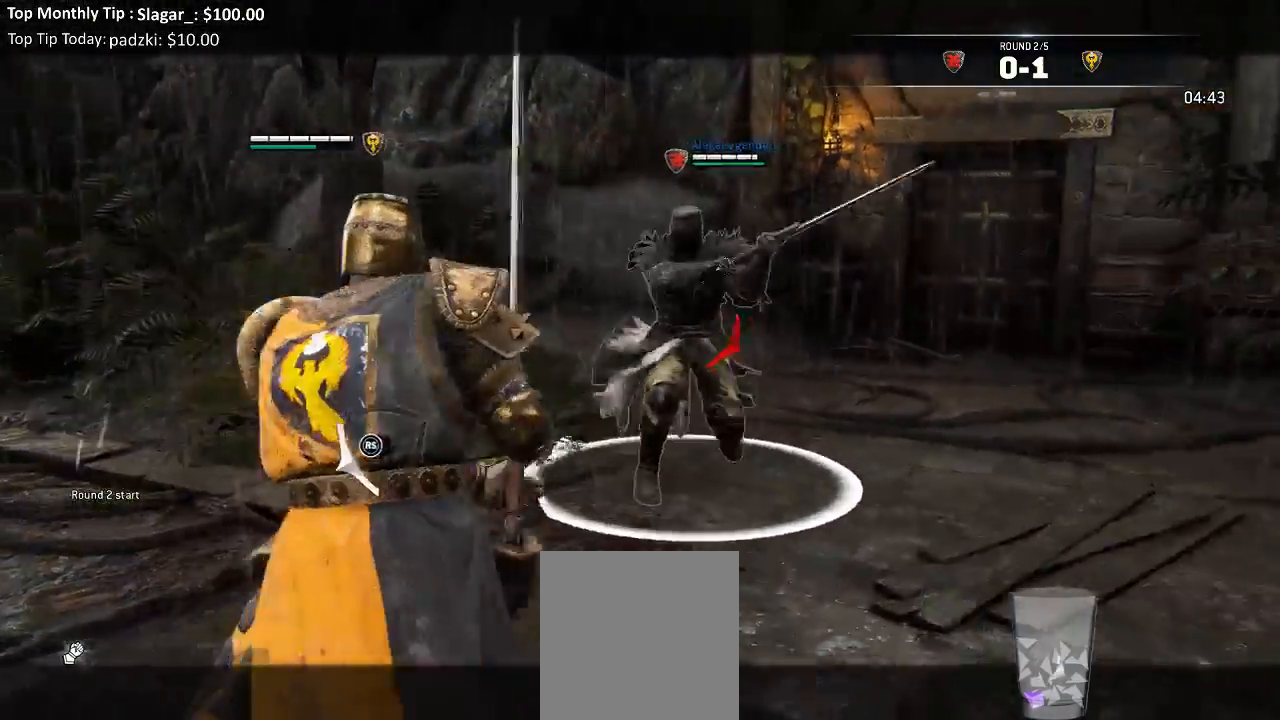
{"dt_ms": 500, "buttons": ["L2"], "left_stick": "down-left", "right_stick": "left", "events": [[267, "left_stick", "down-left"], [367, "left_stick", "left"], [500, "left_stick", "down-left"]]}
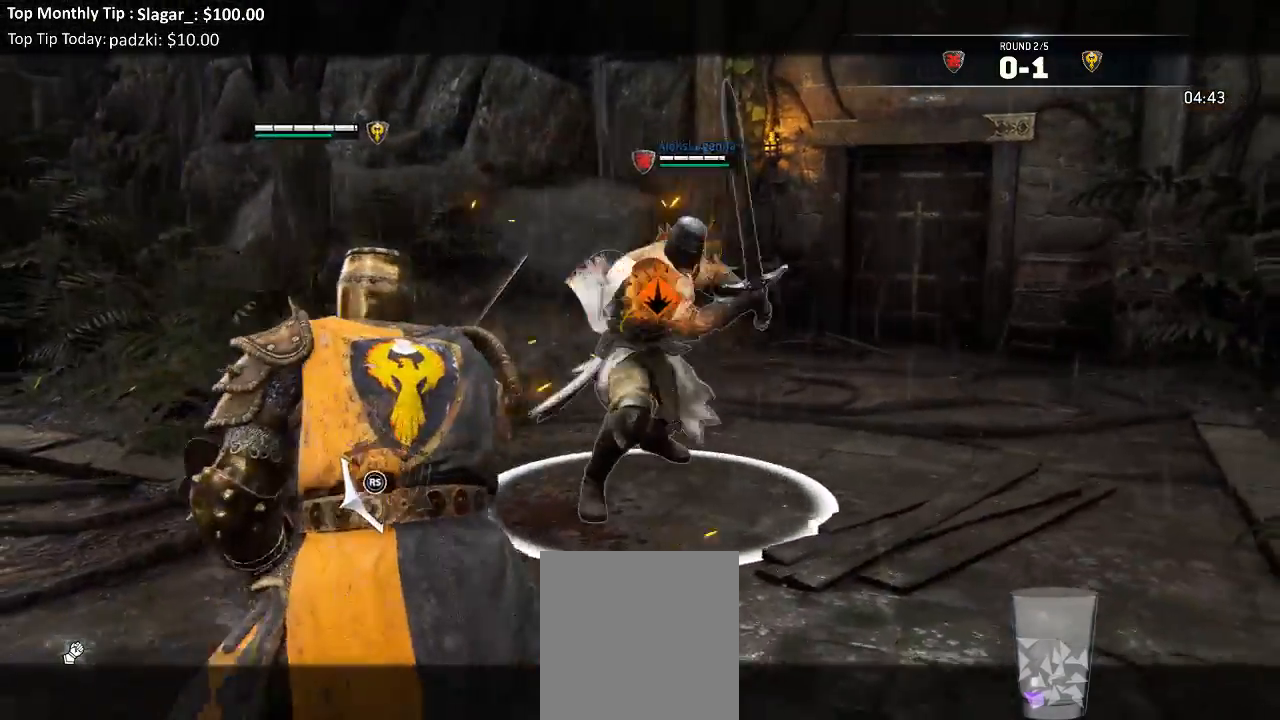
{"dt_ms": 500, "buttons": ["A", "L2", "L3"], "left_stick": "left", "right_stick": "center", "events": [[350, "left_stick", "left"], [400, "right_stick", "center"], [450, "L3", "down"], [483, "A", "down"]]}
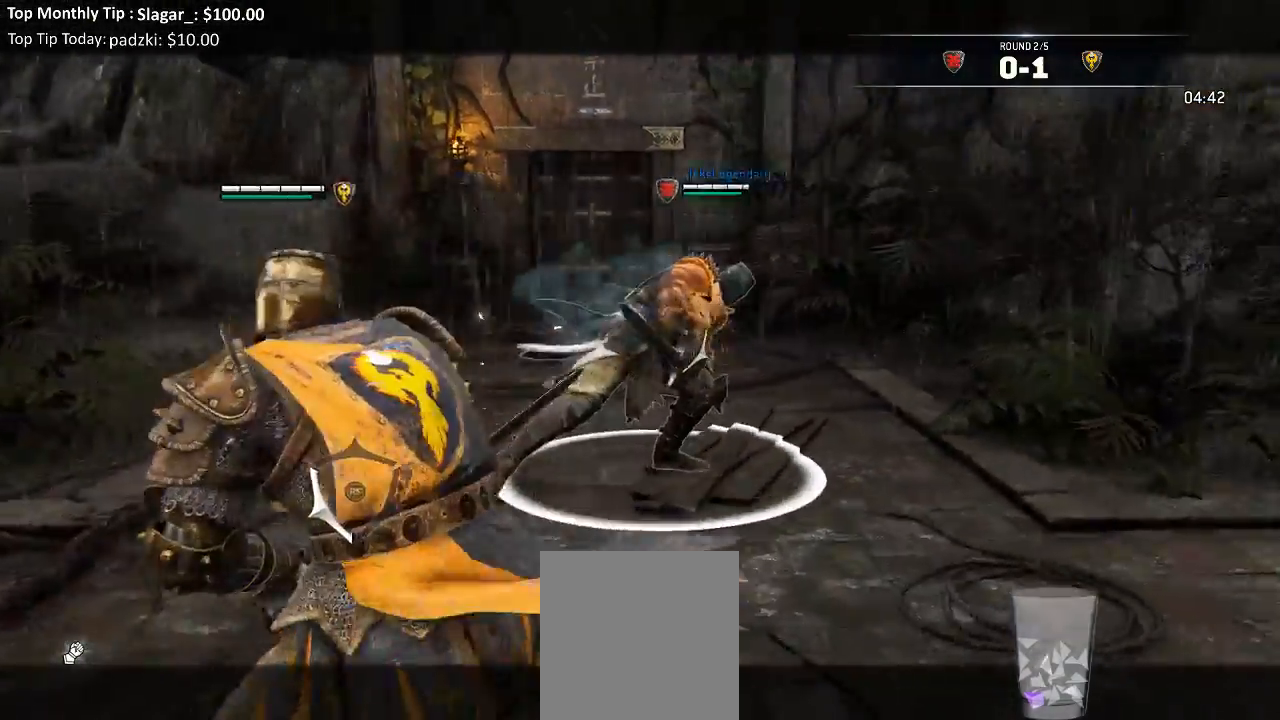
{"dt_ms": 500, "buttons": ["L2"], "left_stick": "left", "right_stick": "center", "events": [[67, "A", "up"], [150, "L3", "up"]]}
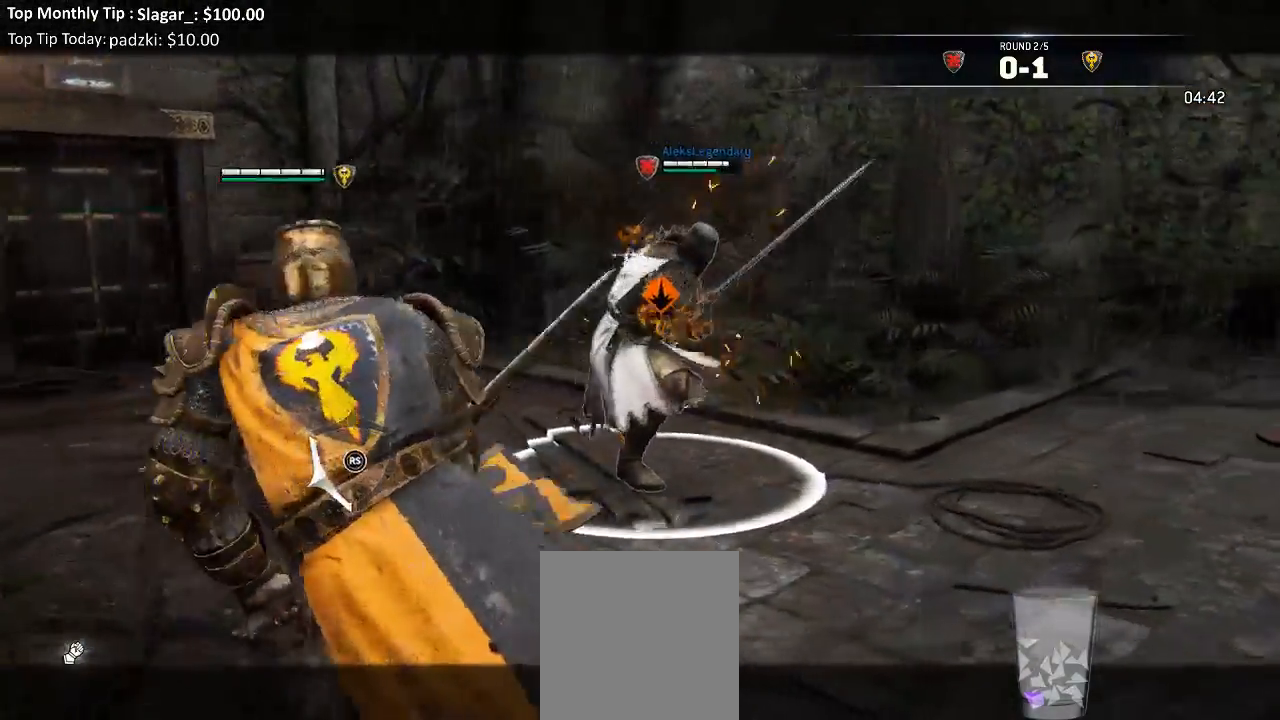
{"dt_ms": 500, "buttons": ["L2", "R3"], "left_stick": "up", "right_stick": "up", "events": [[67, "right_stick", "up"], [167, "left_stick", "up"], [267, "R1", "down"], [267, "R3", "down"], [400, "R1", "up"]]}
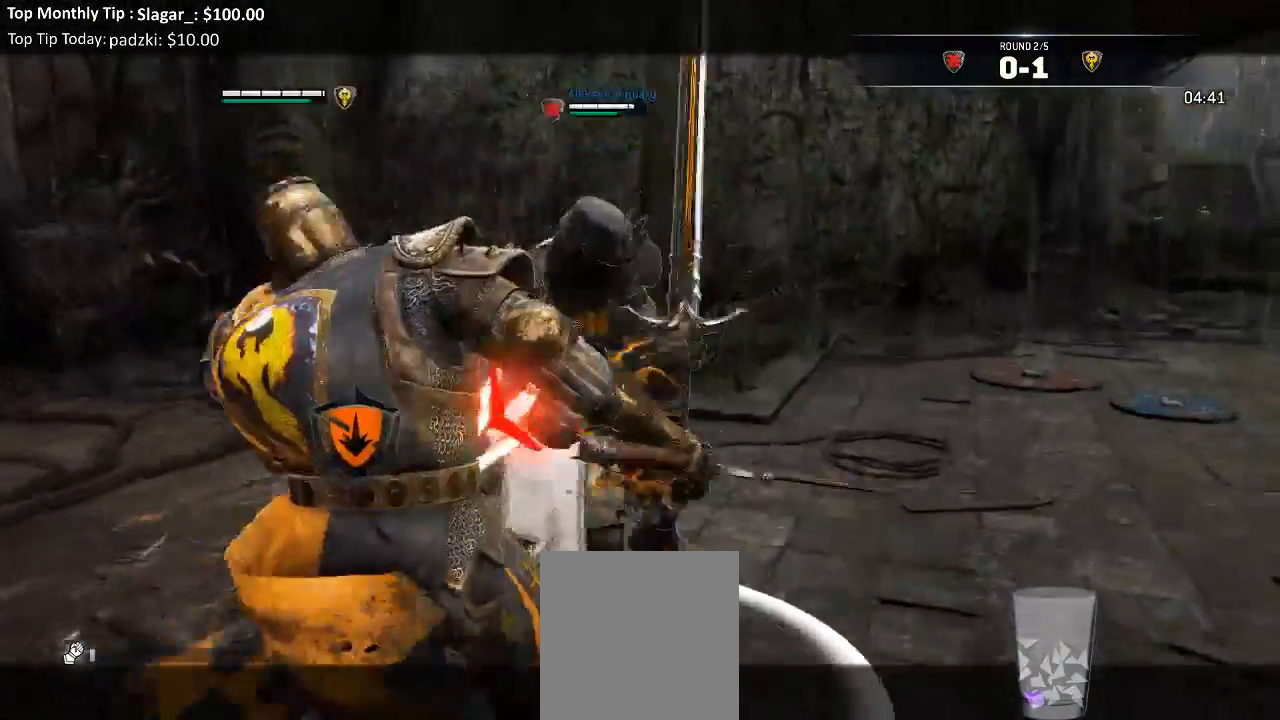
{"dt_ms": 500, "buttons": ["L2"], "left_stick": "up", "right_stick": "up", "events": [[217, "left_stick", "up-left"], [233, "R3", "up"], [367, "left_stick", "up"]]}
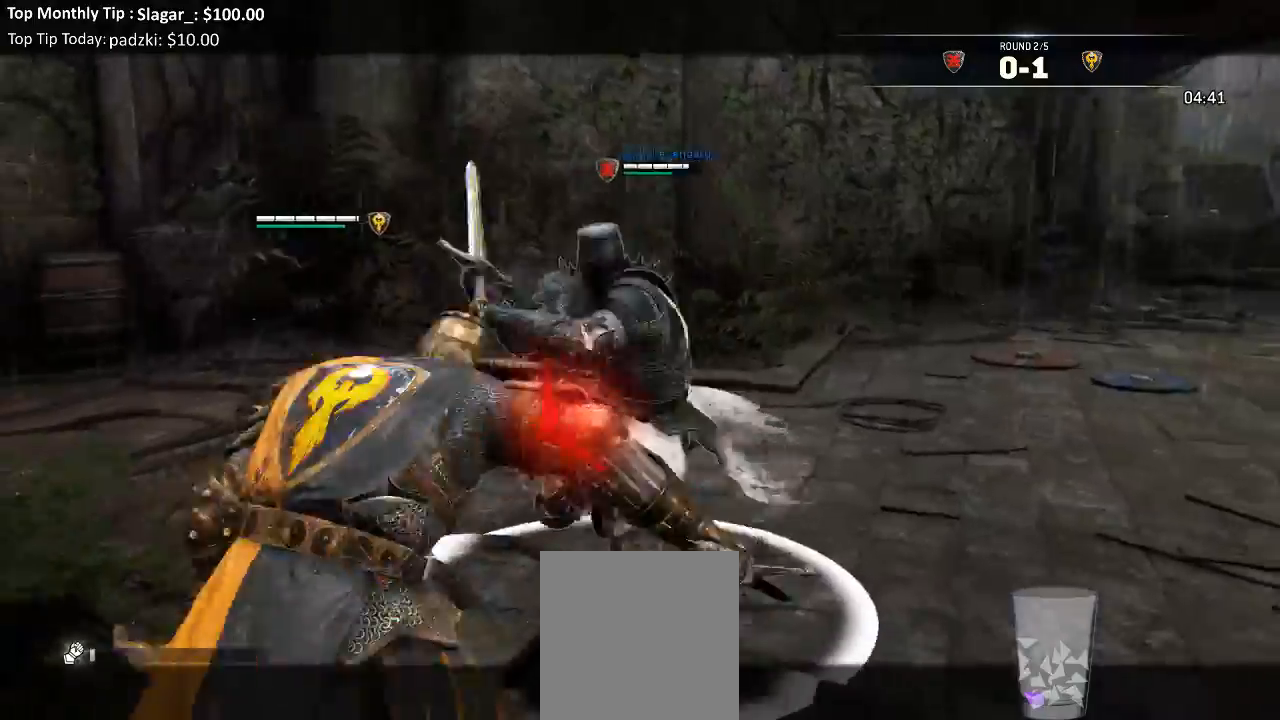
{"dt_ms": 1000, "buttons": ["L2", "R3"], "left_stick": "up", "right_stick": "up"}
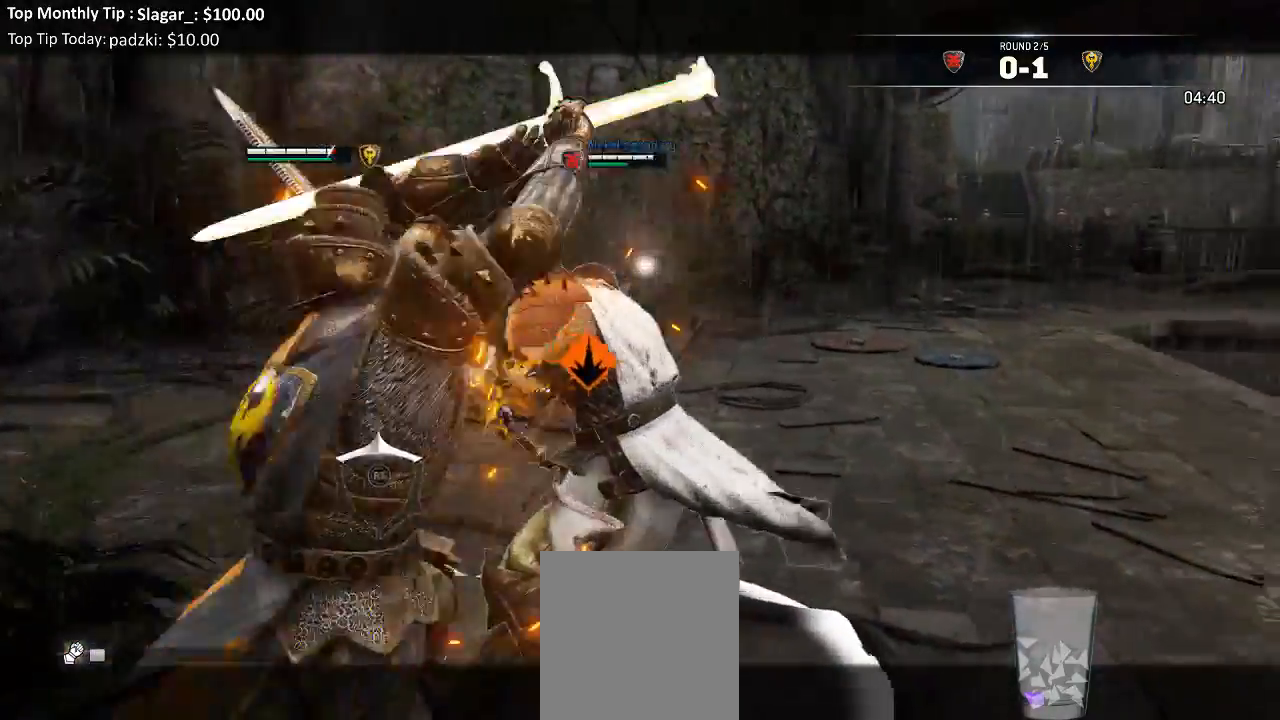
{"dt_ms": 500, "buttons": ["X", "L2"], "left_stick": "up", "right_stick": "center", "events": [[150, "R3", "up"], [250, "right_stick", "center"], [400, "X", "down"]]}
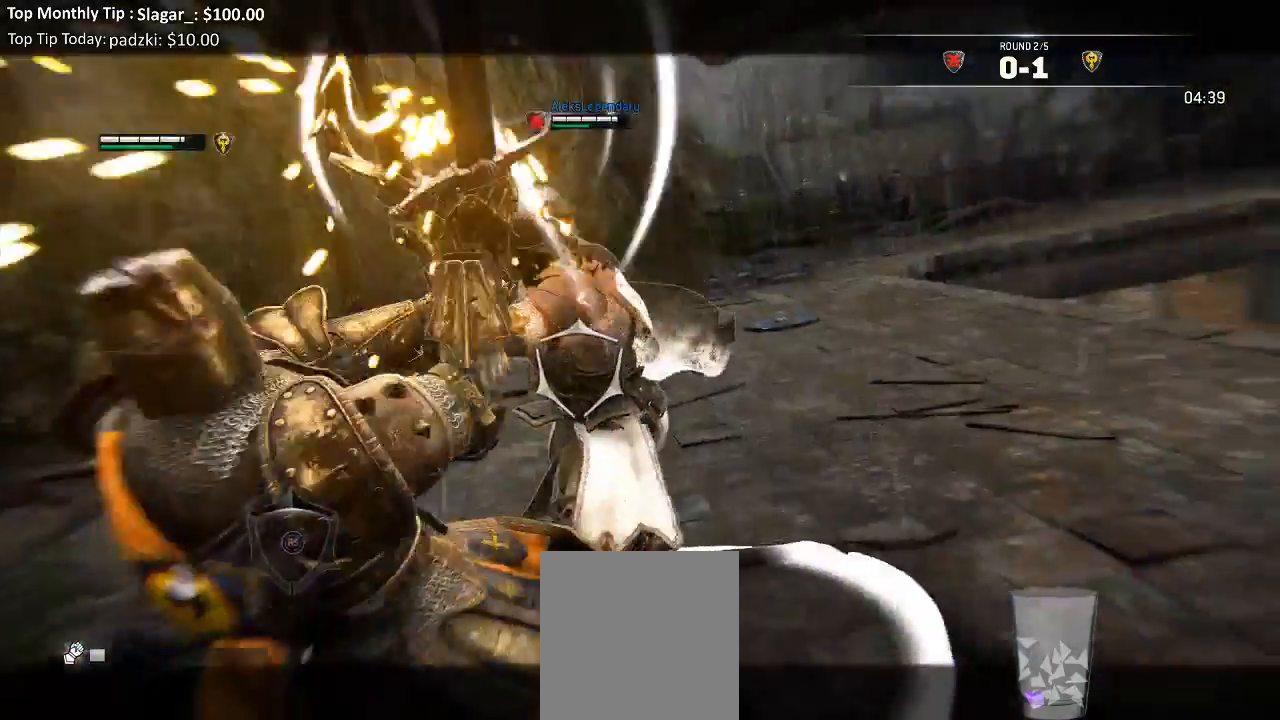
{"dt_ms": 500, "buttons": ["L2", "L3"], "left_stick": "down-left", "right_stick": "left", "events": [[50, "X", "up"], [117, "A", "down"], [183, "A", "up"], [217, "left_stick", "down-left"], [233, "right_stick", "up-left"], [350, "L3", "down"], [367, "right_stick", "left"]]}
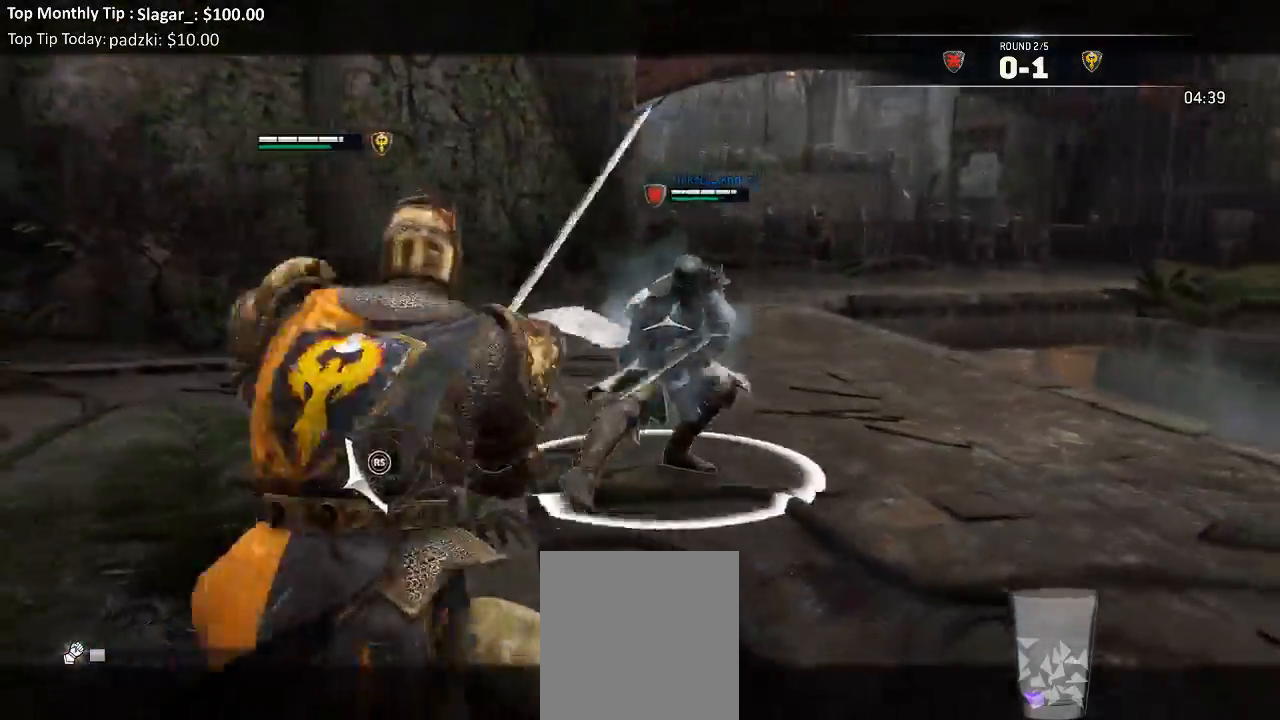
{"dt_ms": 500, "buttons": ["L2"], "left_stick": "up-left", "right_stick": "center", "events": [[33, "left_stick", "left"], [350, "L3", "up"], [350, "left_stick", "up-left"], [400, "right_stick", "center"]]}
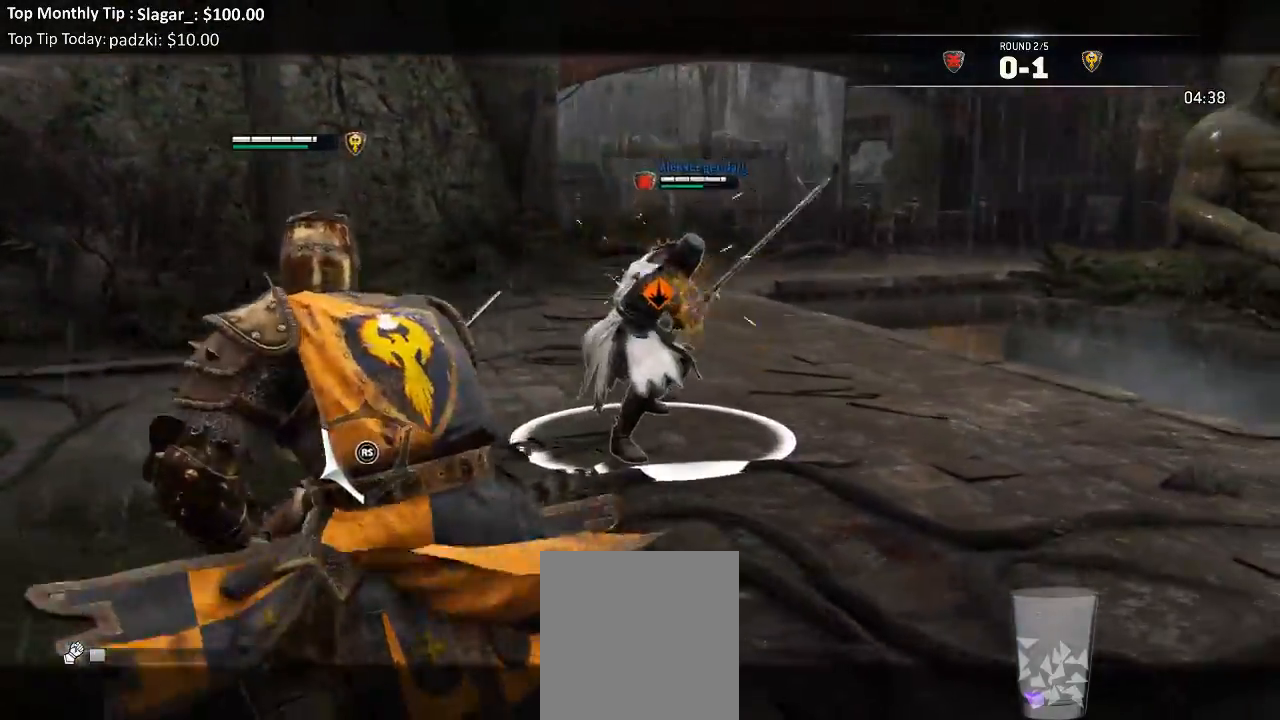
{"dt_ms": 500, "buttons": ["L2"], "left_stick": "up-left", "right_stick": "center", "events": [[267, "A", "down"], [350, "A", "up"]]}
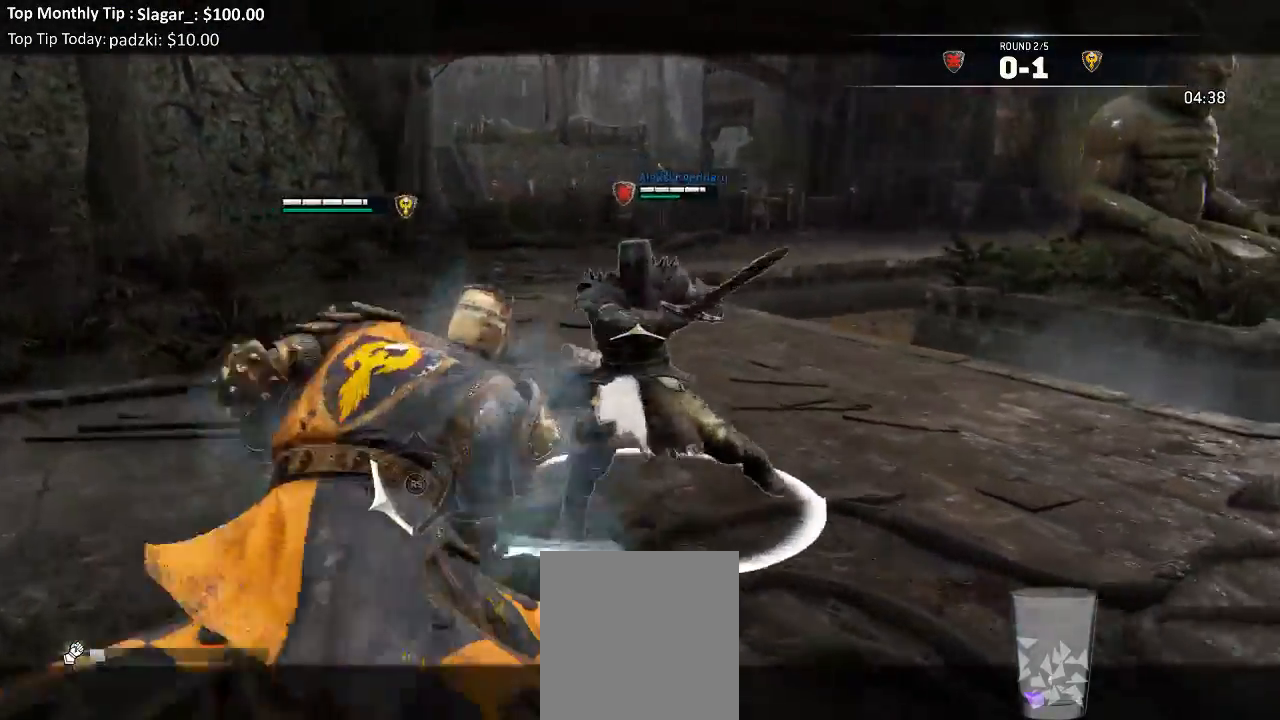
{"dt_ms": 500, "buttons": ["B", "L2"], "left_stick": "right", "right_stick": "center"}
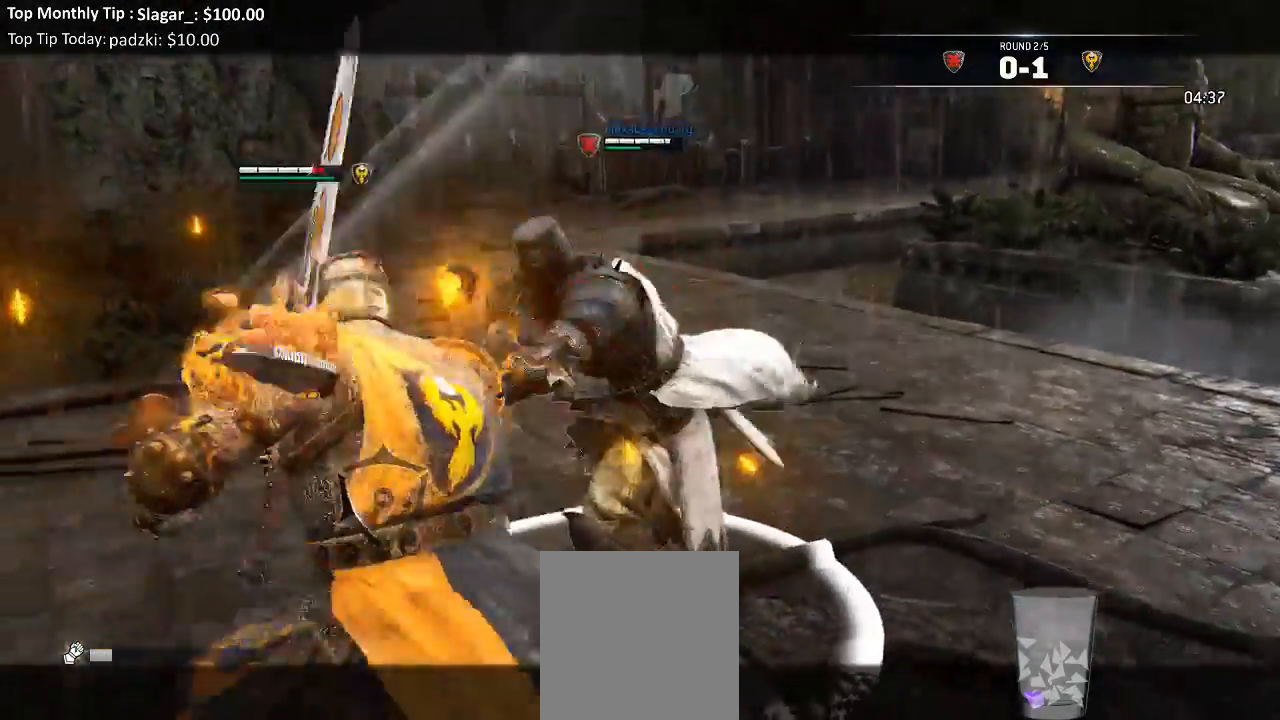
{"dt_ms": 500, "buttons": ["L2"], "left_stick": "left", "right_stick": "center"}
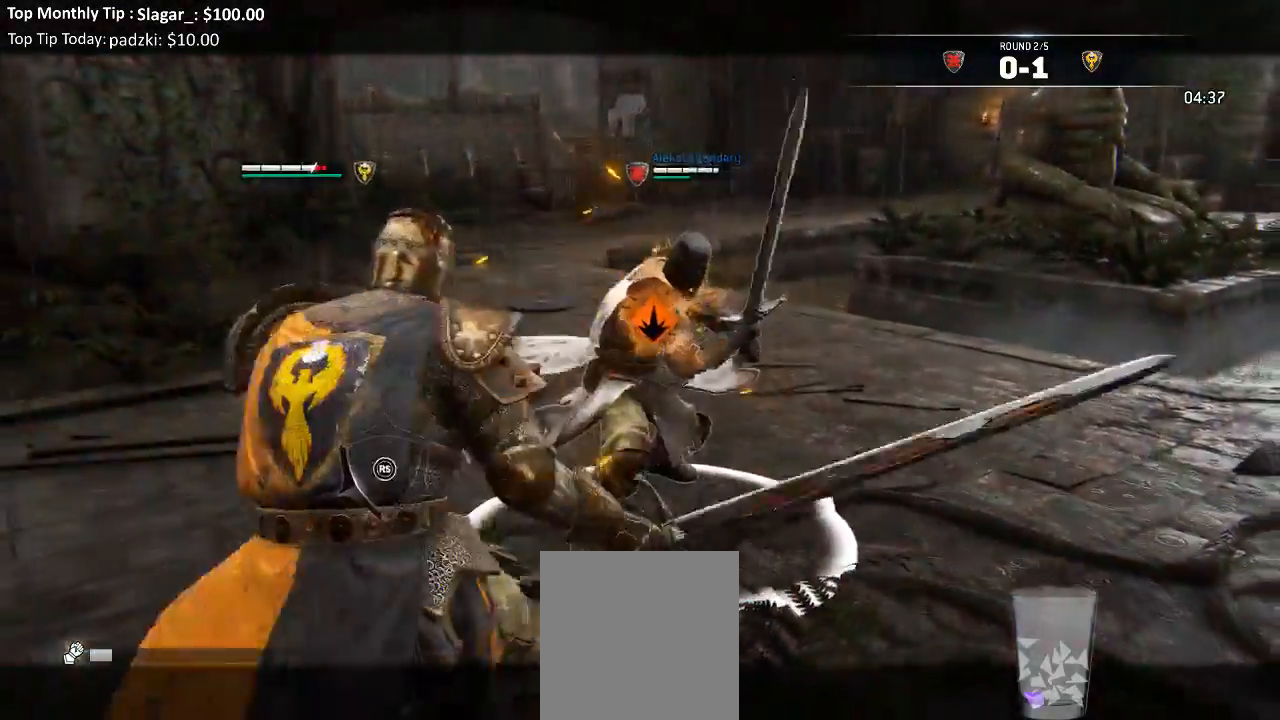
{"dt_ms": 500, "buttons": ["L2"], "left_stick": "left", "right_stick": "center", "events": [[17, "A", "down"], [133, "A", "up"], [367, "X", "down"], [483, "X", "up"]]}
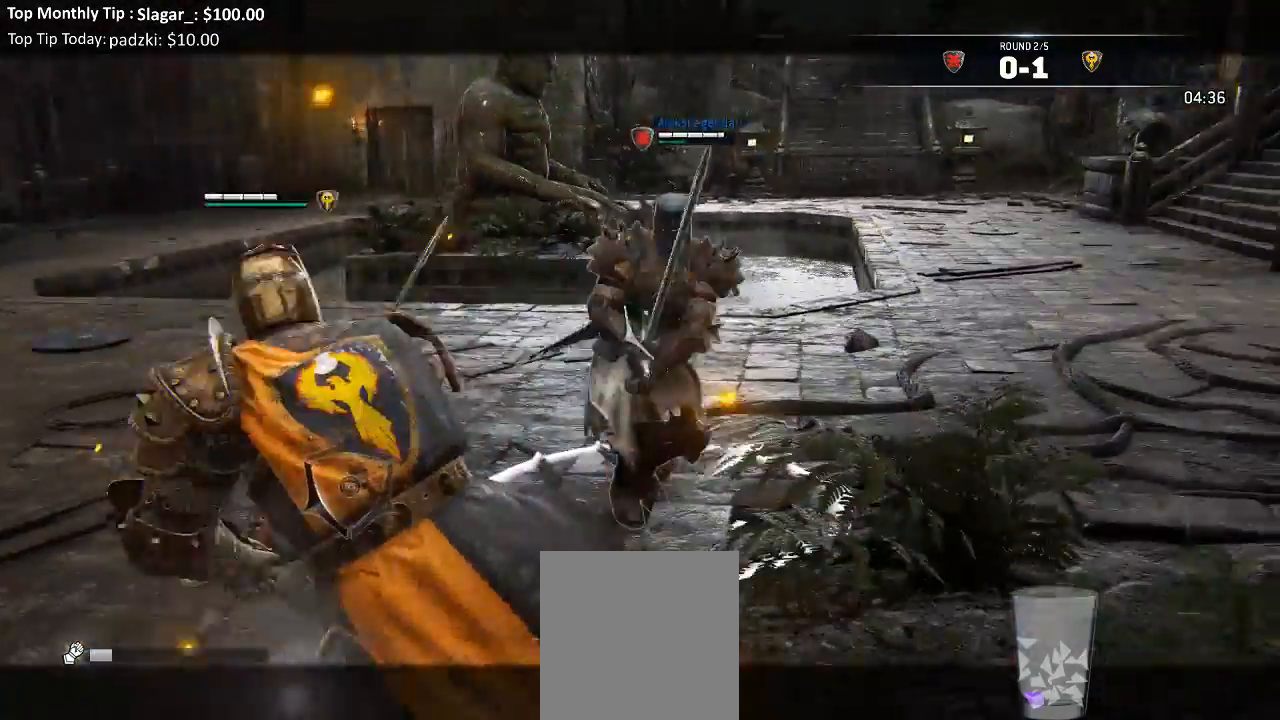
{"dt_ms": 500, "buttons": ["L2", "R3"], "left_stick": "up", "right_stick": "up"}
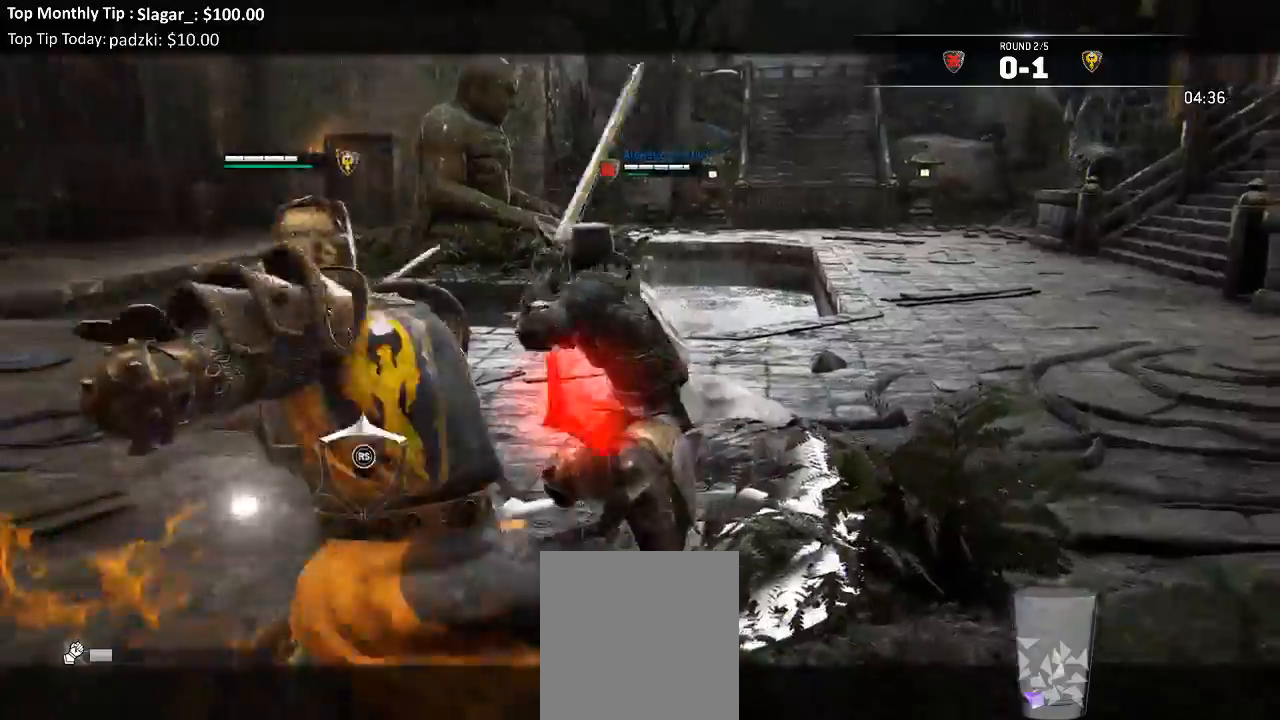
{"dt_ms": 500, "buttons": ["L2", "SELECT"], "left_stick": "left", "right_stick": "left"}
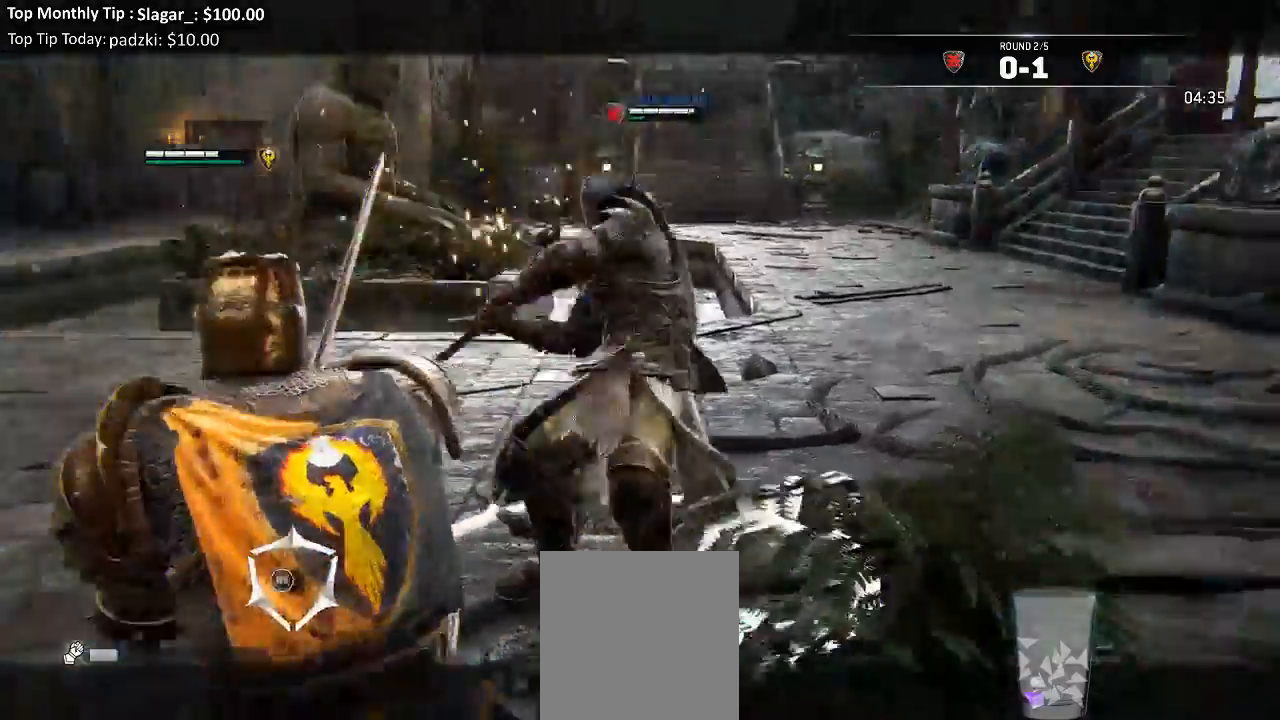
{"dt_ms": 500, "buttons": ["L2"], "left_stick": "down", "right_stick": "left"}
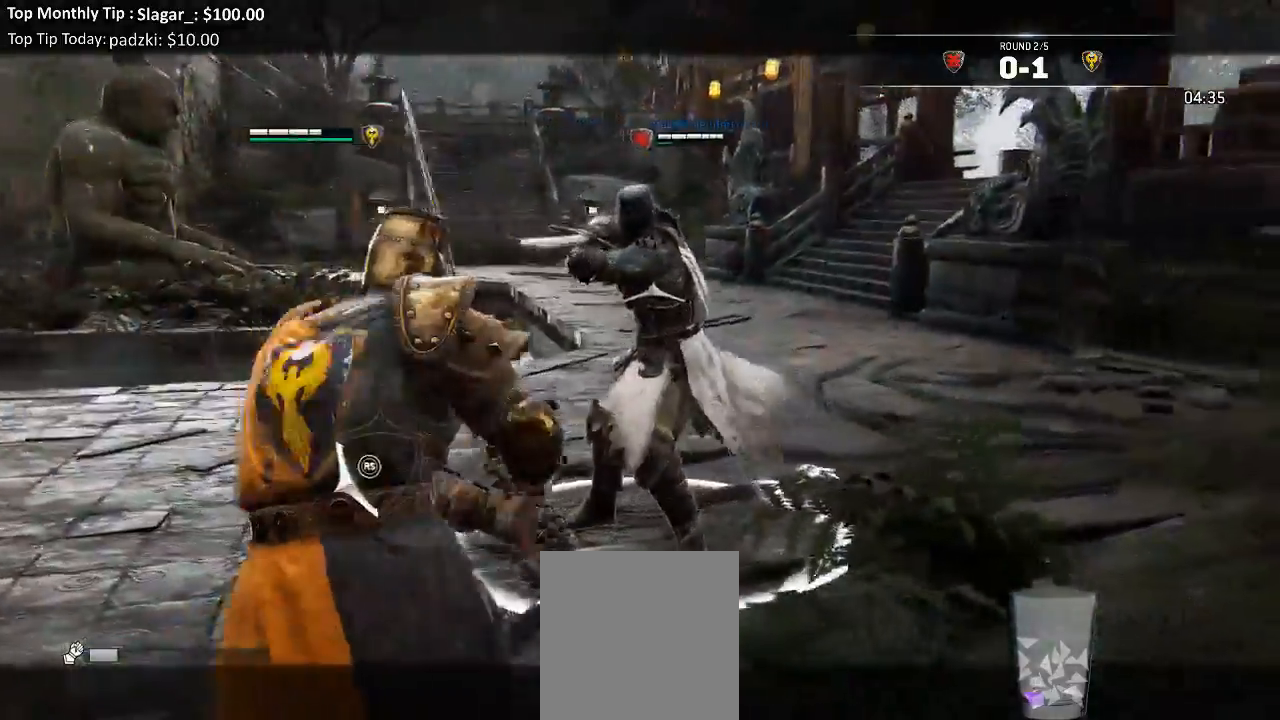
{"dt_ms": 500, "buttons": ["L2"], "left_stick": "up-left", "right_stick": "center", "events": [[117, "right_stick", "up-left"], [233, "right_stick", "left"], [283, "A", "down"], [400, "X", "down"], [400, "left_stick", "left"], [450, "X", "up"], [467, "left_stick", "up-left"], [483, "A", "up"], [483, "right_stick", "center"]]}
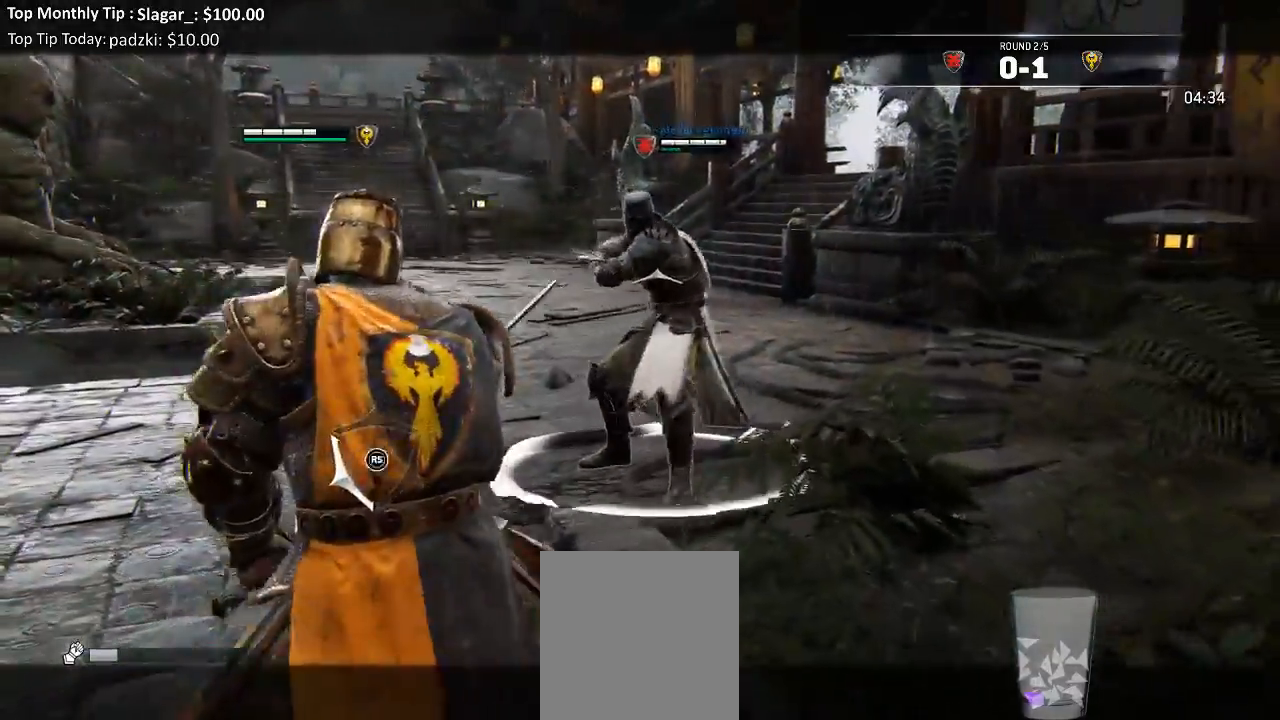
{"dt_ms": 500, "buttons": ["X", "L2"], "left_stick": "up-left", "right_stick": "center", "events": [[100, "A", "down"], [183, "A", "up"], [433, "X", "down"]]}
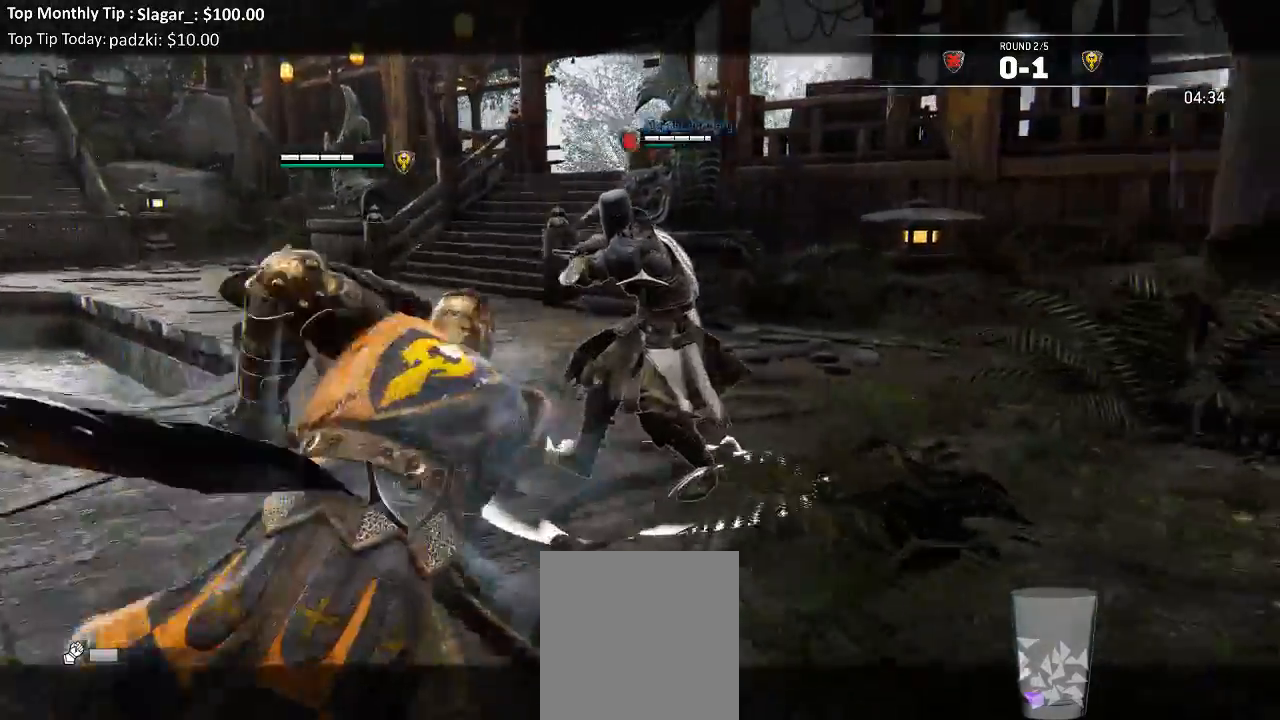
{"dt_ms": 500, "buttons": ["L2"], "left_stick": "right", "right_stick": "up"}